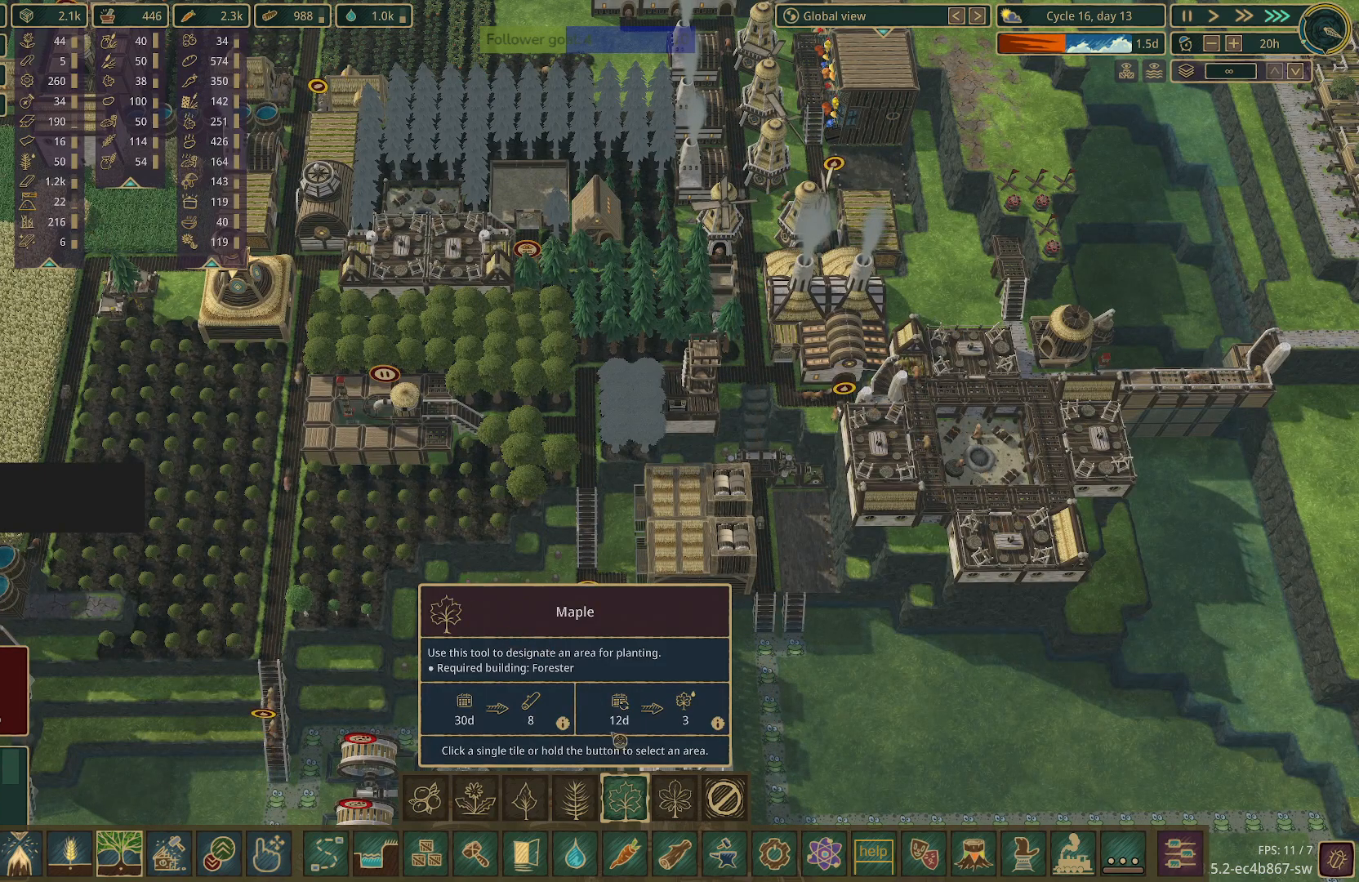
Gameplay with keyboard and mouse; each line is a JSON object with the keys and mouse buttons held at the frame after it. "events" lists presses ("down") and releases ("up") of "1", "2", "3", "4", "5", "a", "alt", "c", "caps_lock", "ctrl", "d", "e", "f", "g", "q", "r", "s", "shift", "space", "t", "tab", "v", "w", "x", "z", "mouse_left", "mouse_wheel" and "mouse_right" between this image and that frame as [ms after this image, input, new state], when the widget could be followed in between. "mouse_left", "mouse_wheel", "mouse_right" = the "left", "wheel", "right" buttons of the "mouse" list. No other keys are recorded. "wheel" means that the mouse wheel is clicked or scrolled. Not read: mouse_move.
{"keys": [], "mouse": [], "events": []}
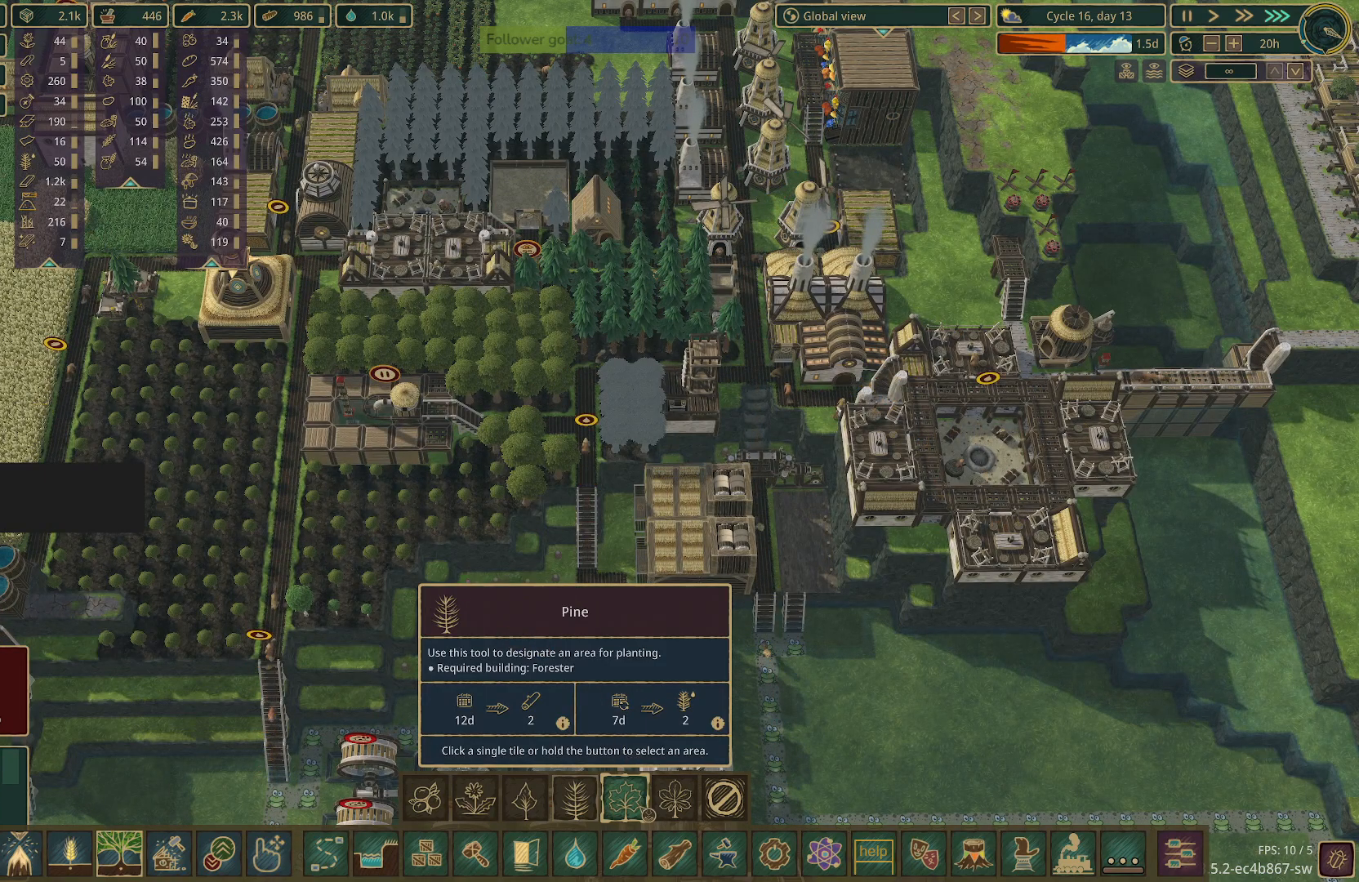
{"keys": [], "mouse": [], "events": [[267, "mouse_left", "down"], [400, "mouse_left", "up"]]}
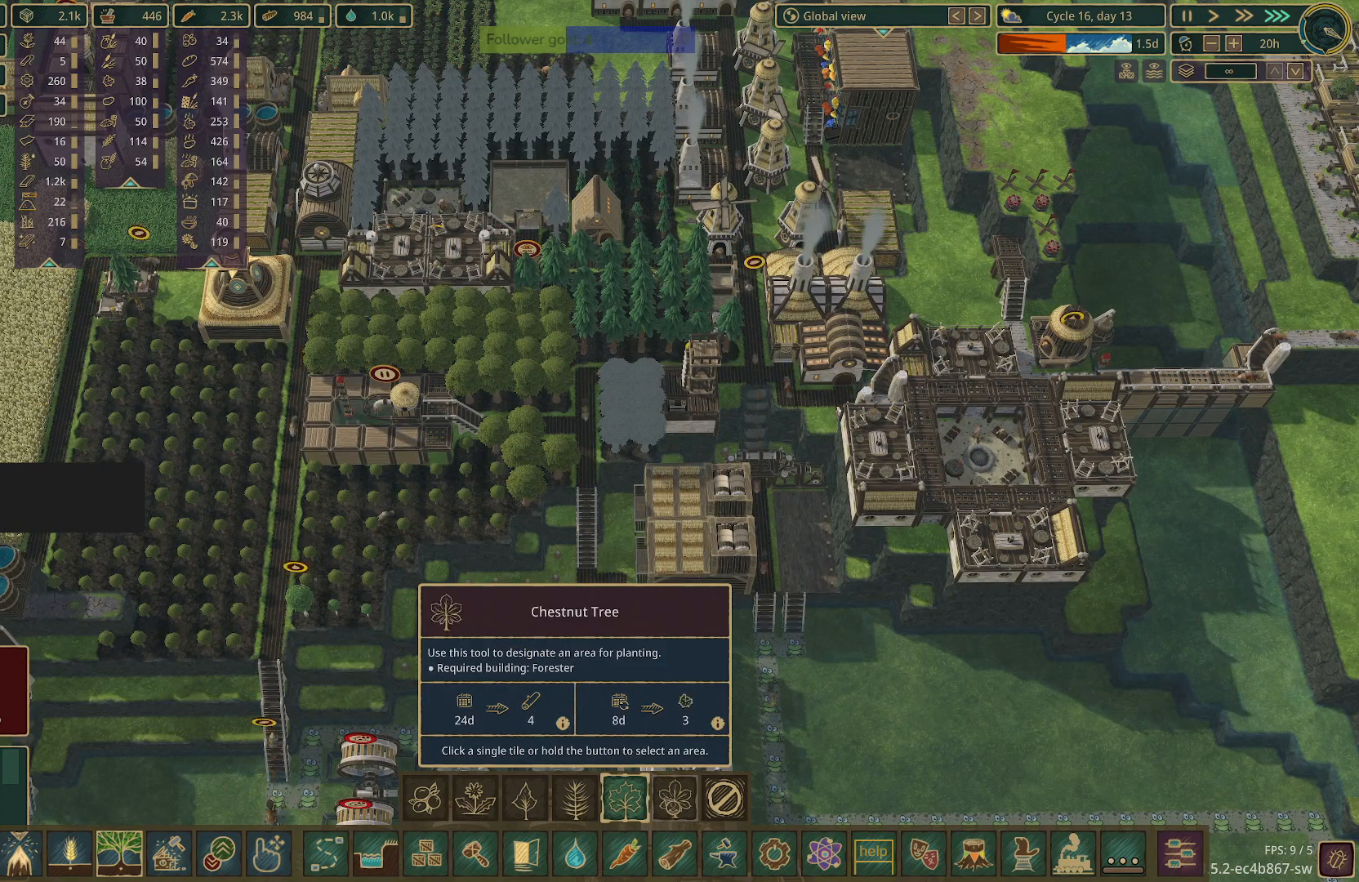
{"keys": [], "mouse": [], "events": []}
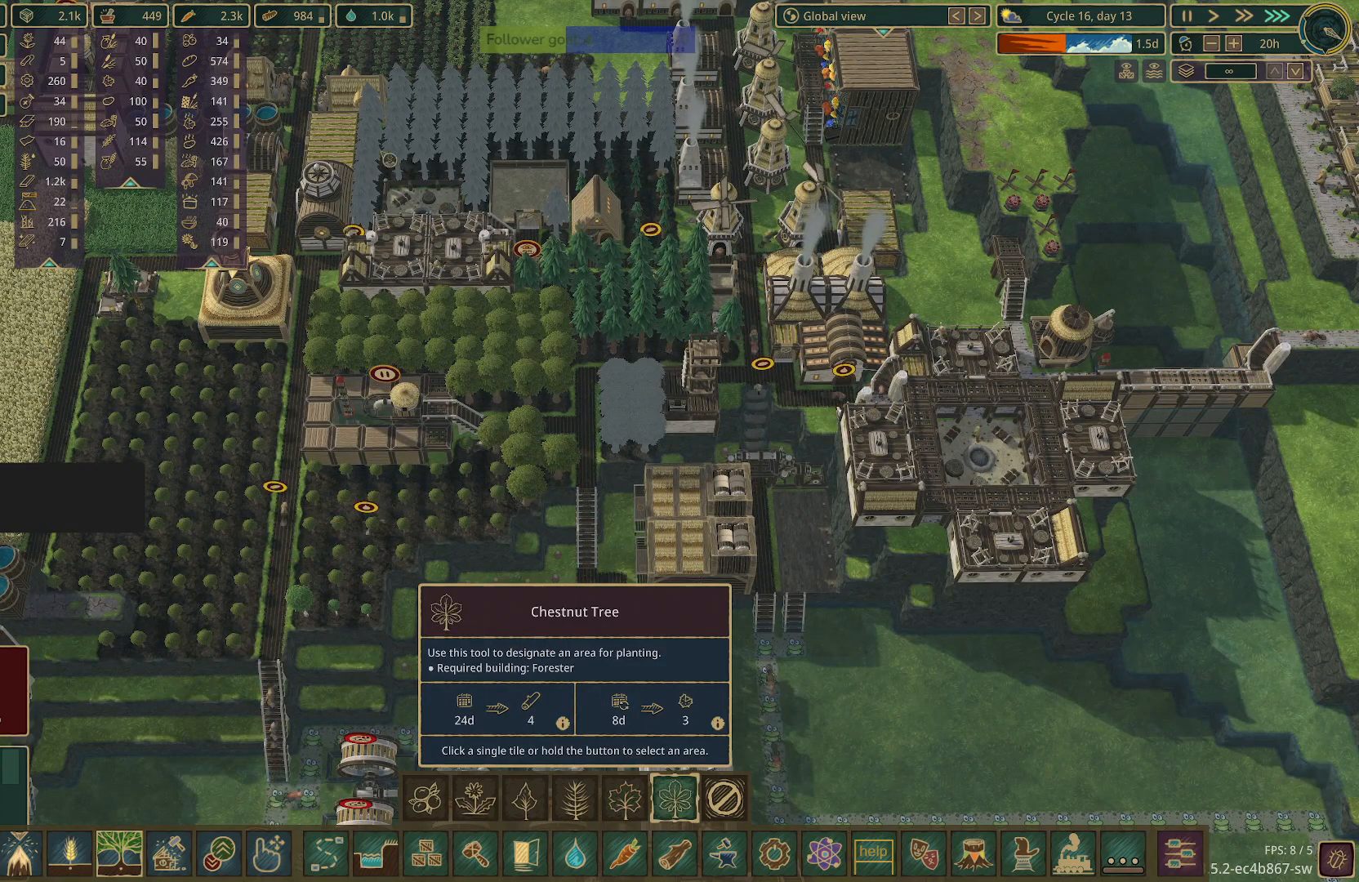
{"keys": [], "mouse": [], "events": []}
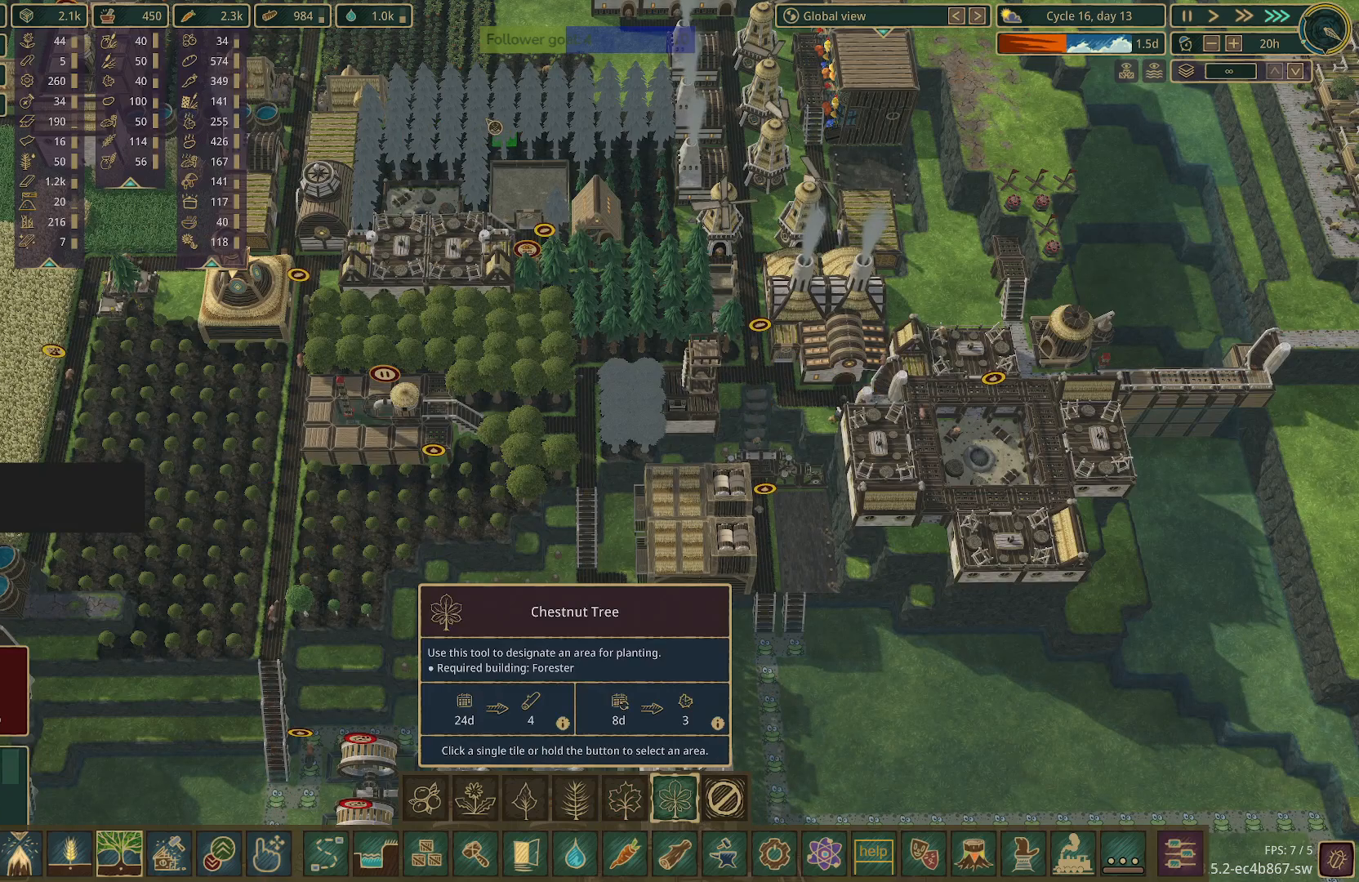
{"keys": [], "mouse": ["left"], "events": [[350, "mouse_left", "down"]]}
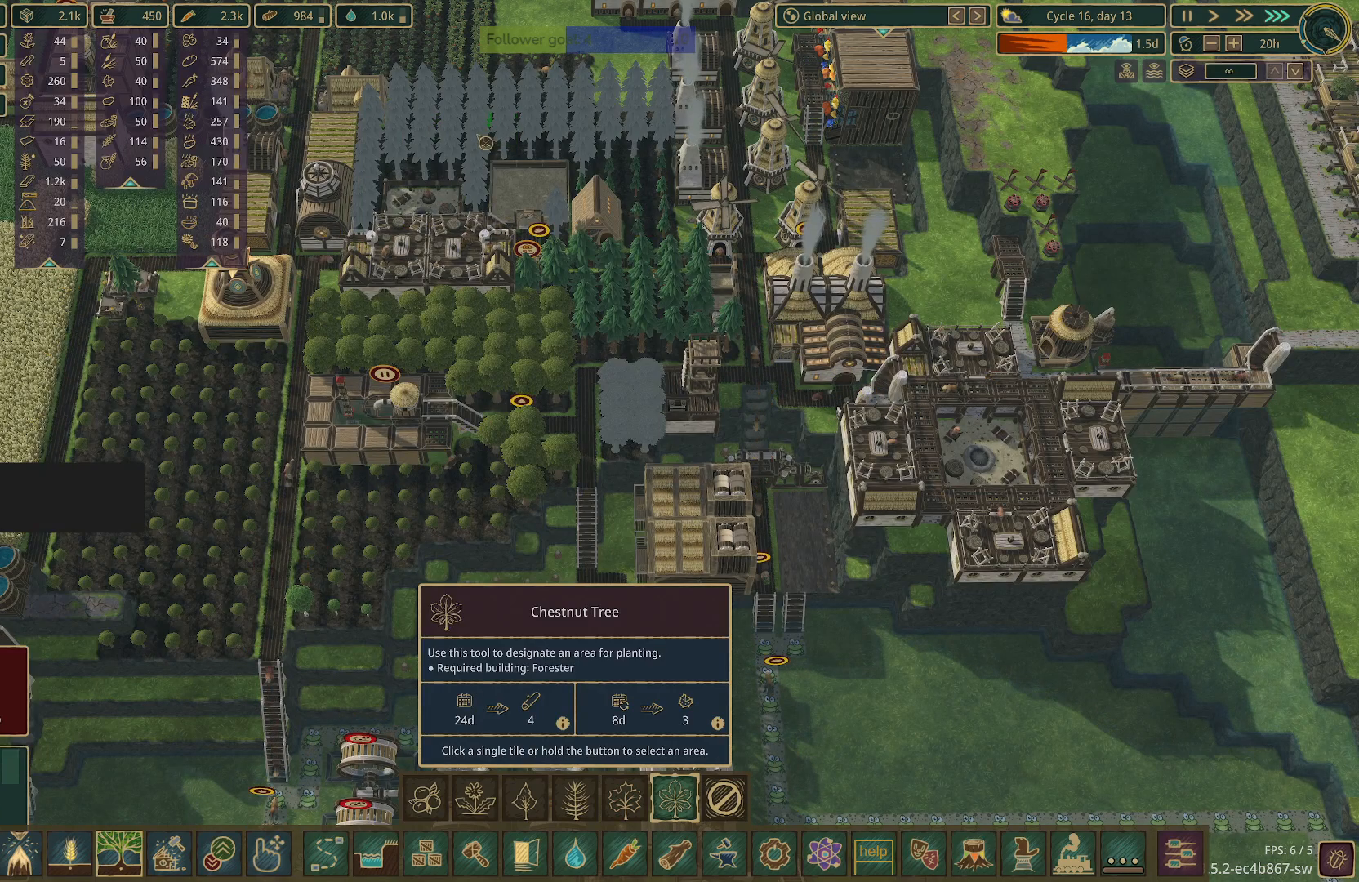
{"keys": [], "mouse": ["left"], "events": []}
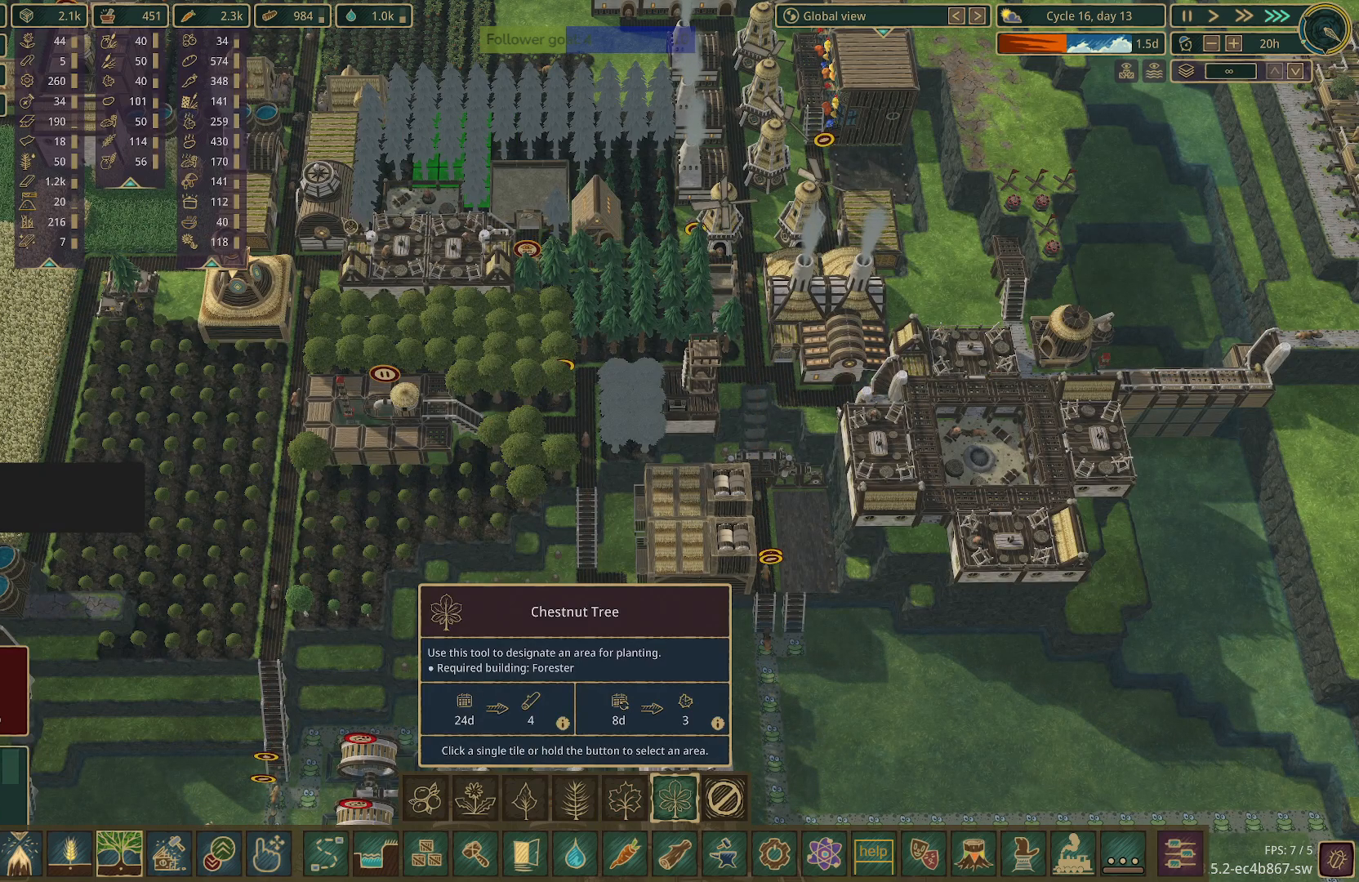
{"keys": [], "mouse": ["left"], "events": []}
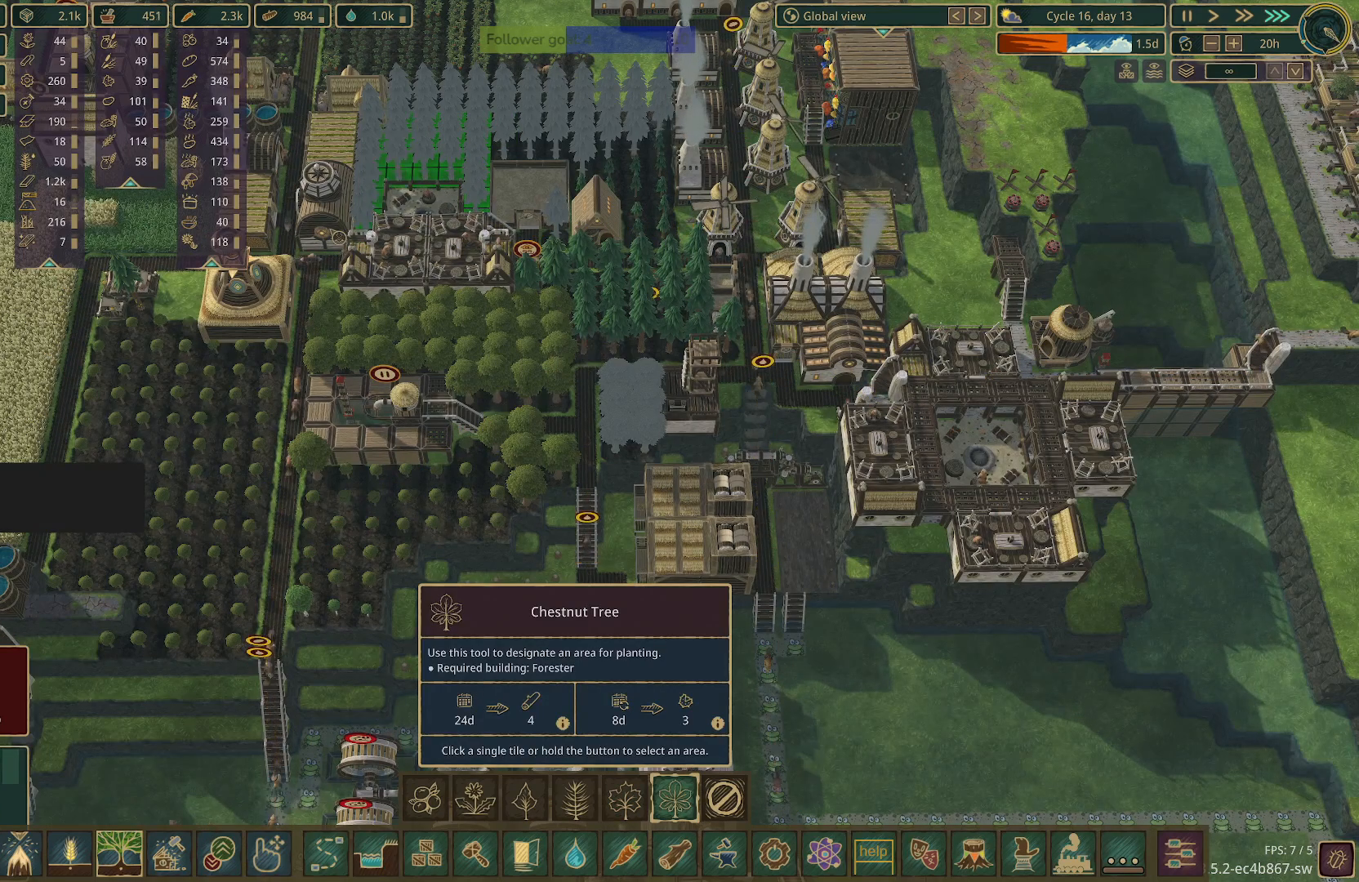
{"keys": [], "mouse": [], "events": [[150, "mouse_left", "up"]]}
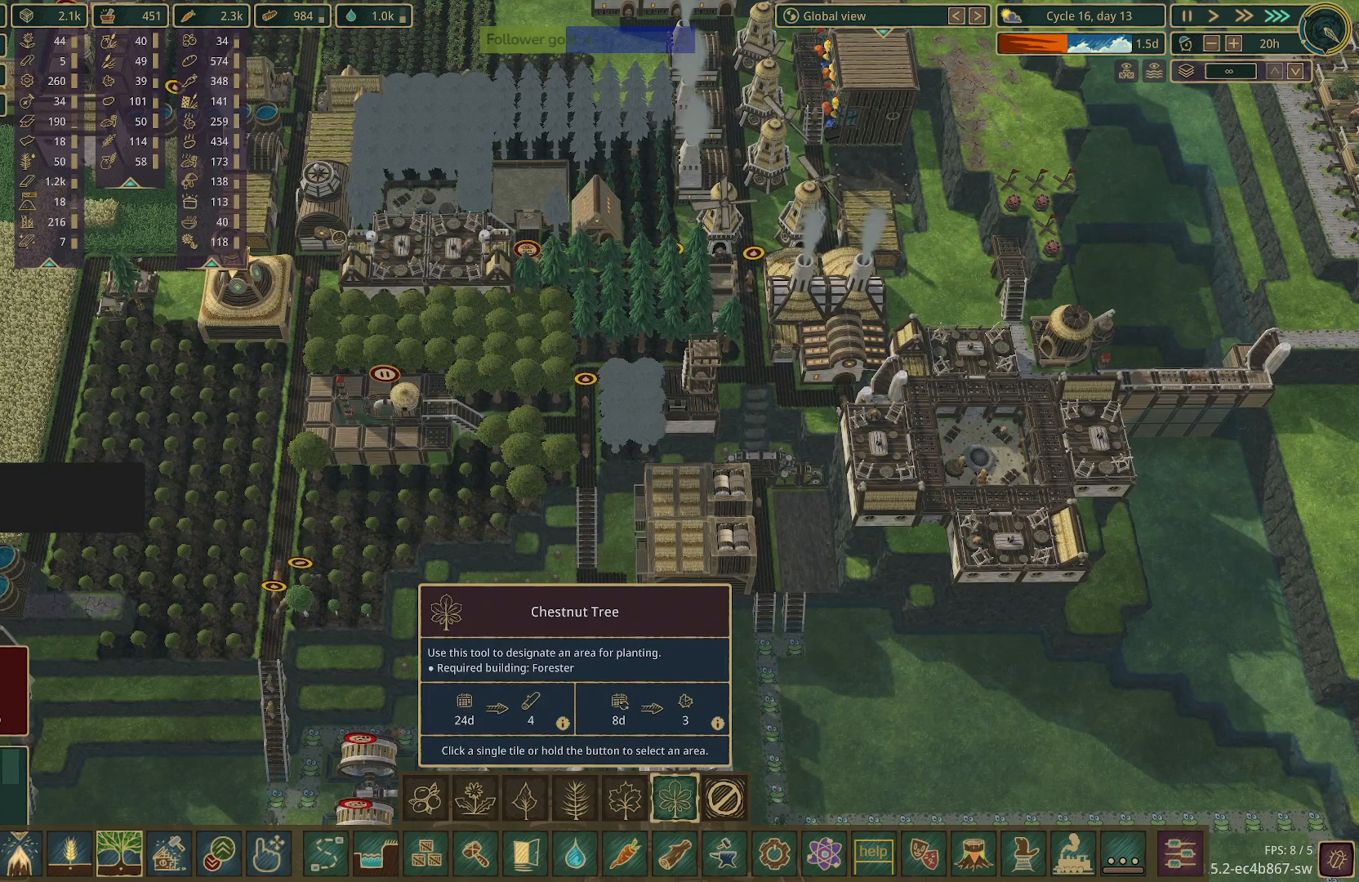
{"keys": [], "mouse": [], "events": []}
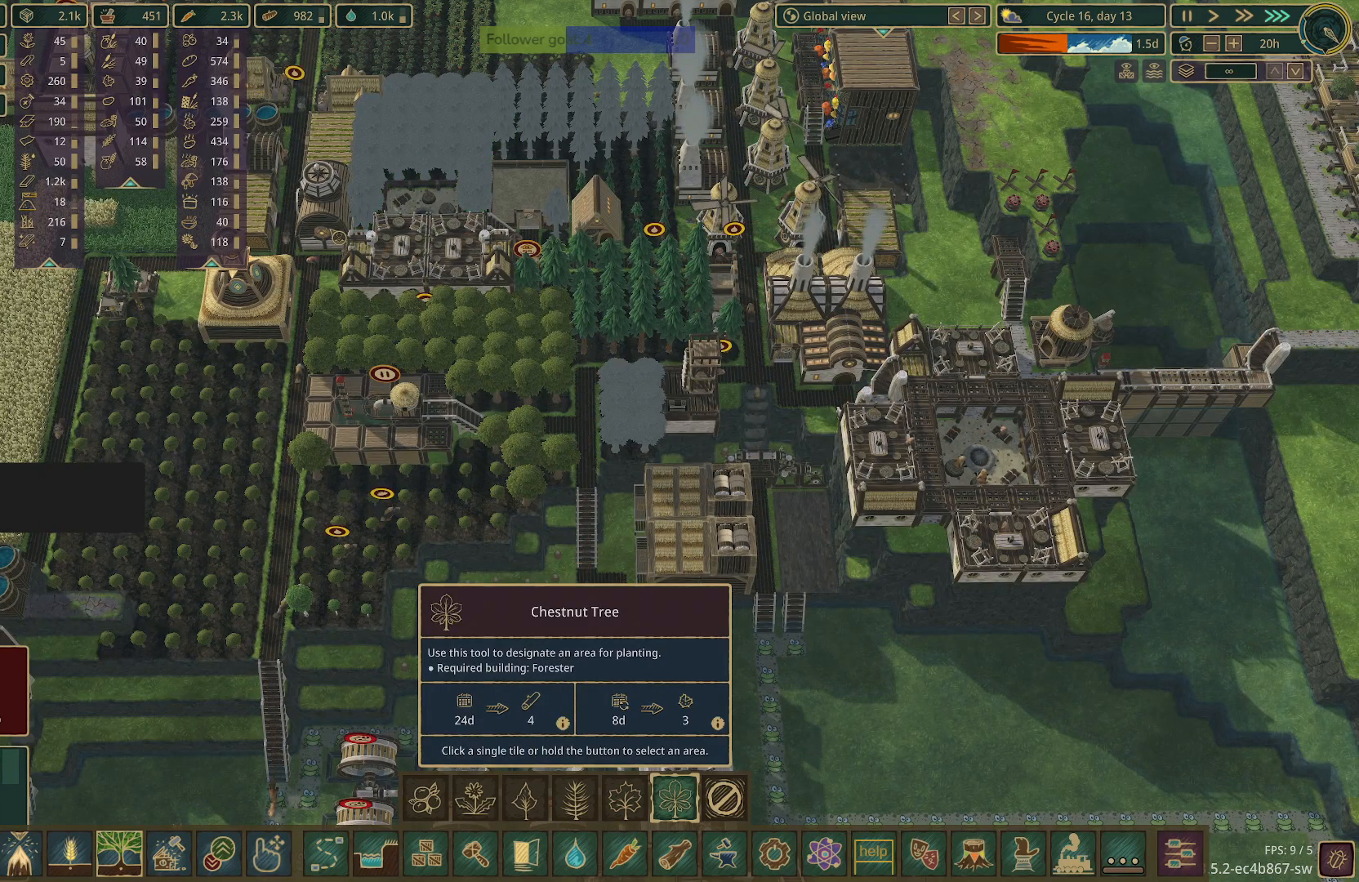
{"keys": [], "mouse": [], "events": []}
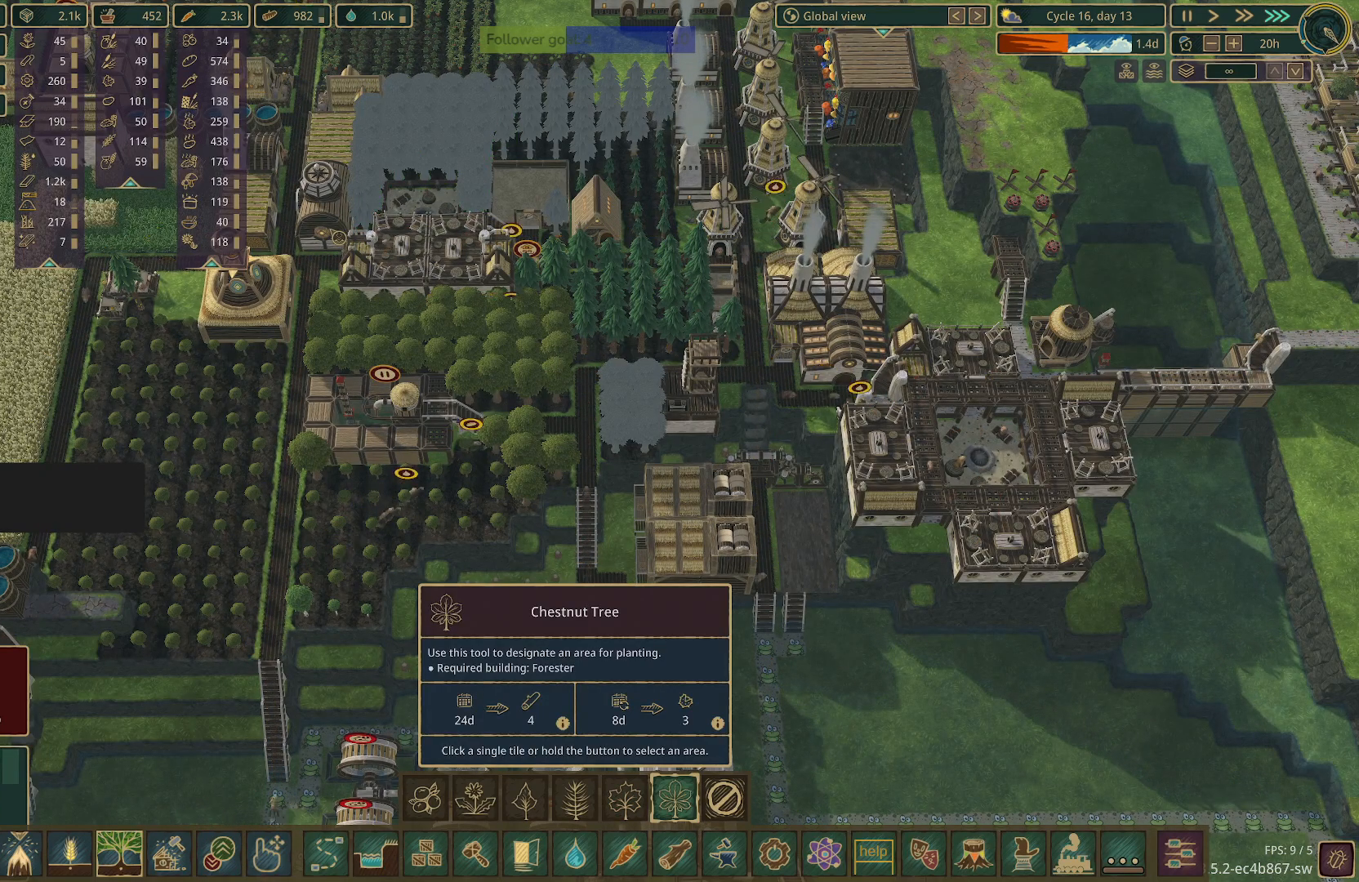
{"keys": [], "mouse": [], "events": []}
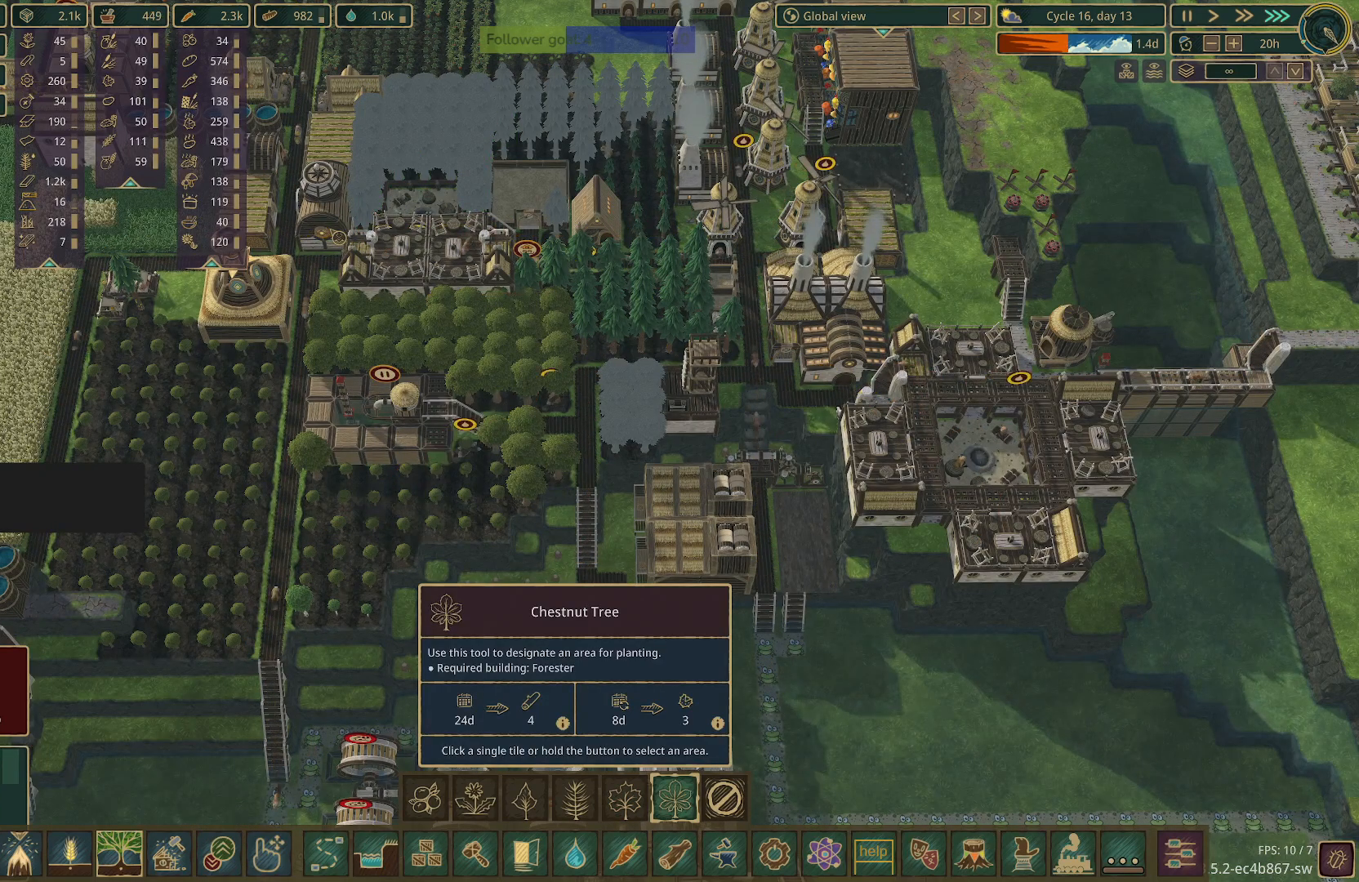
{"keys": [], "mouse": [], "events": [[33, "a", "down"], [367, "w", "down"], [500, "a", "up"], [500, "w", "up"]]}
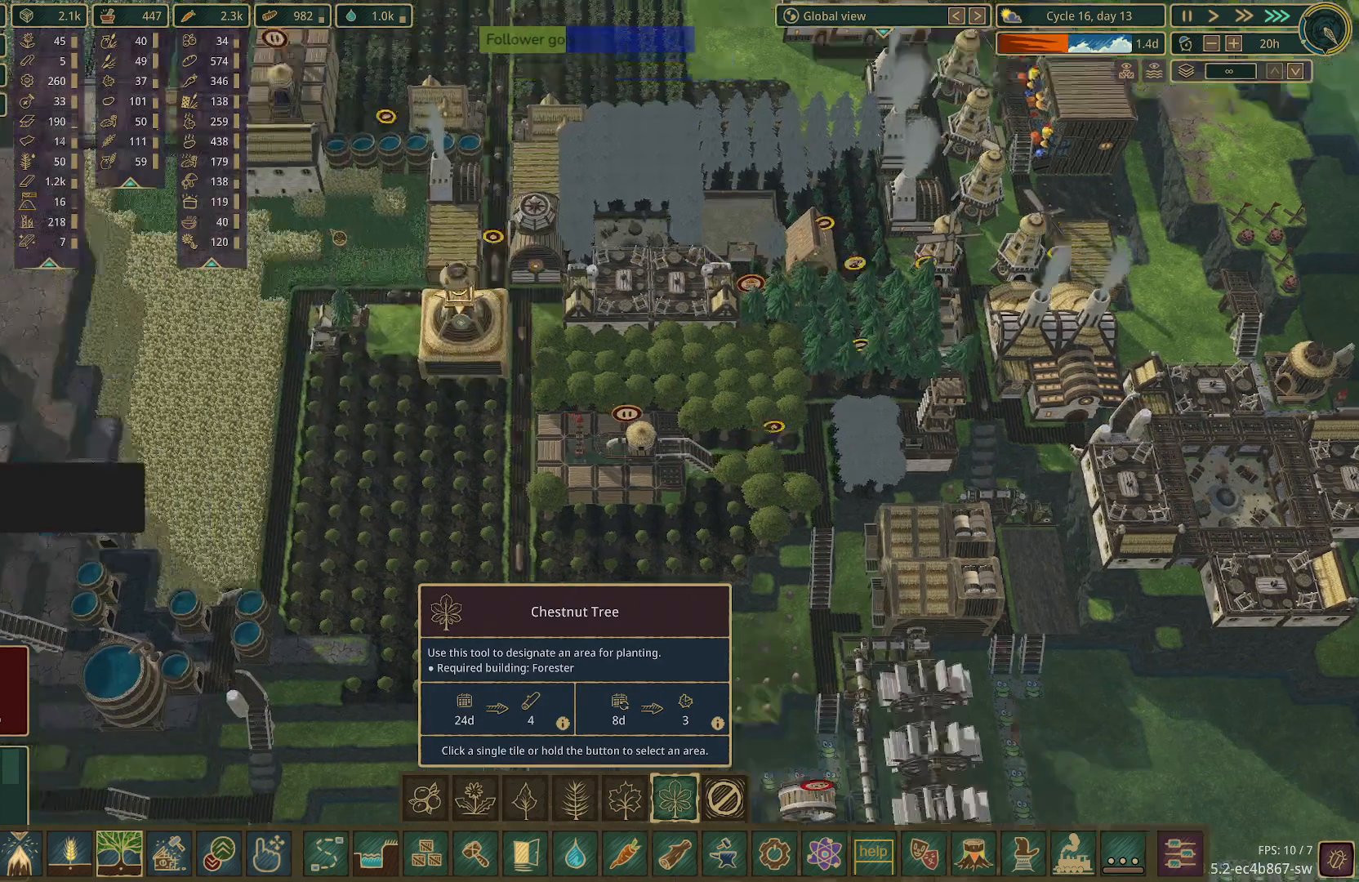
{"keys": ["w"], "mouse": [], "events": [[467, "w", "down"]]}
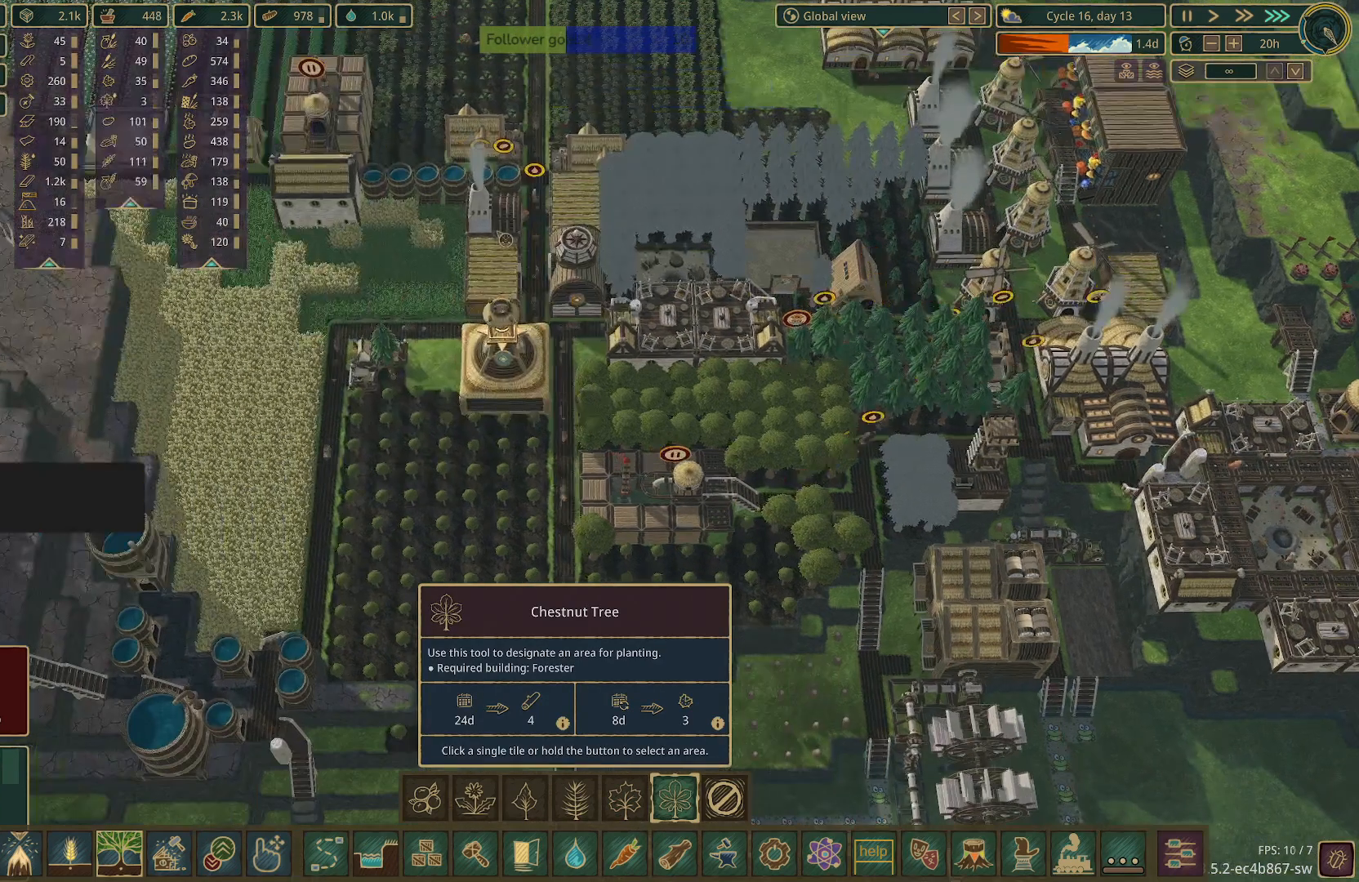
{"keys": [], "mouse": [], "events": [[17, "d", "down"], [200, "d", "up"], [200, "w", "up"]]}
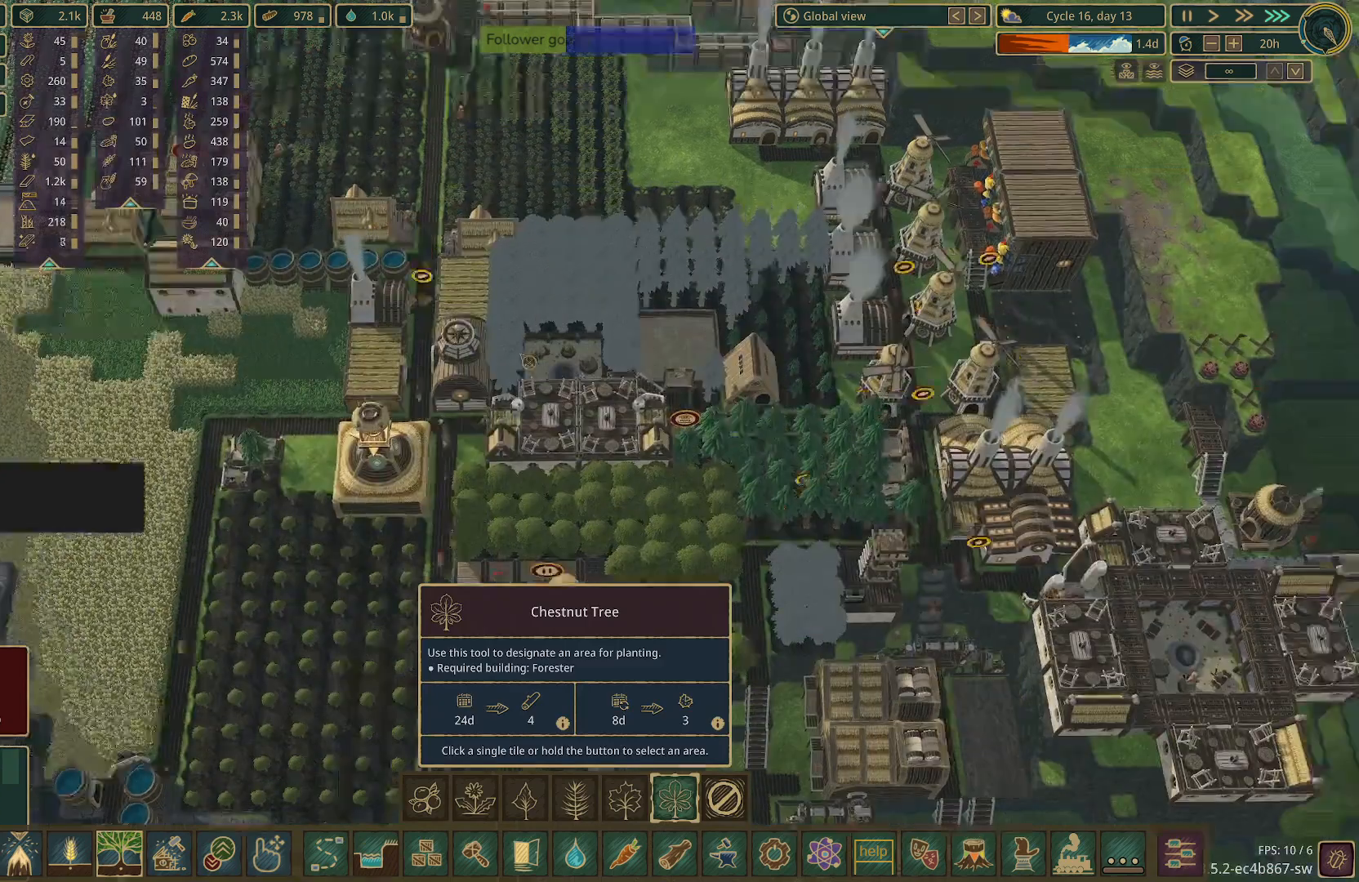
{"keys": [], "mouse": [], "events": []}
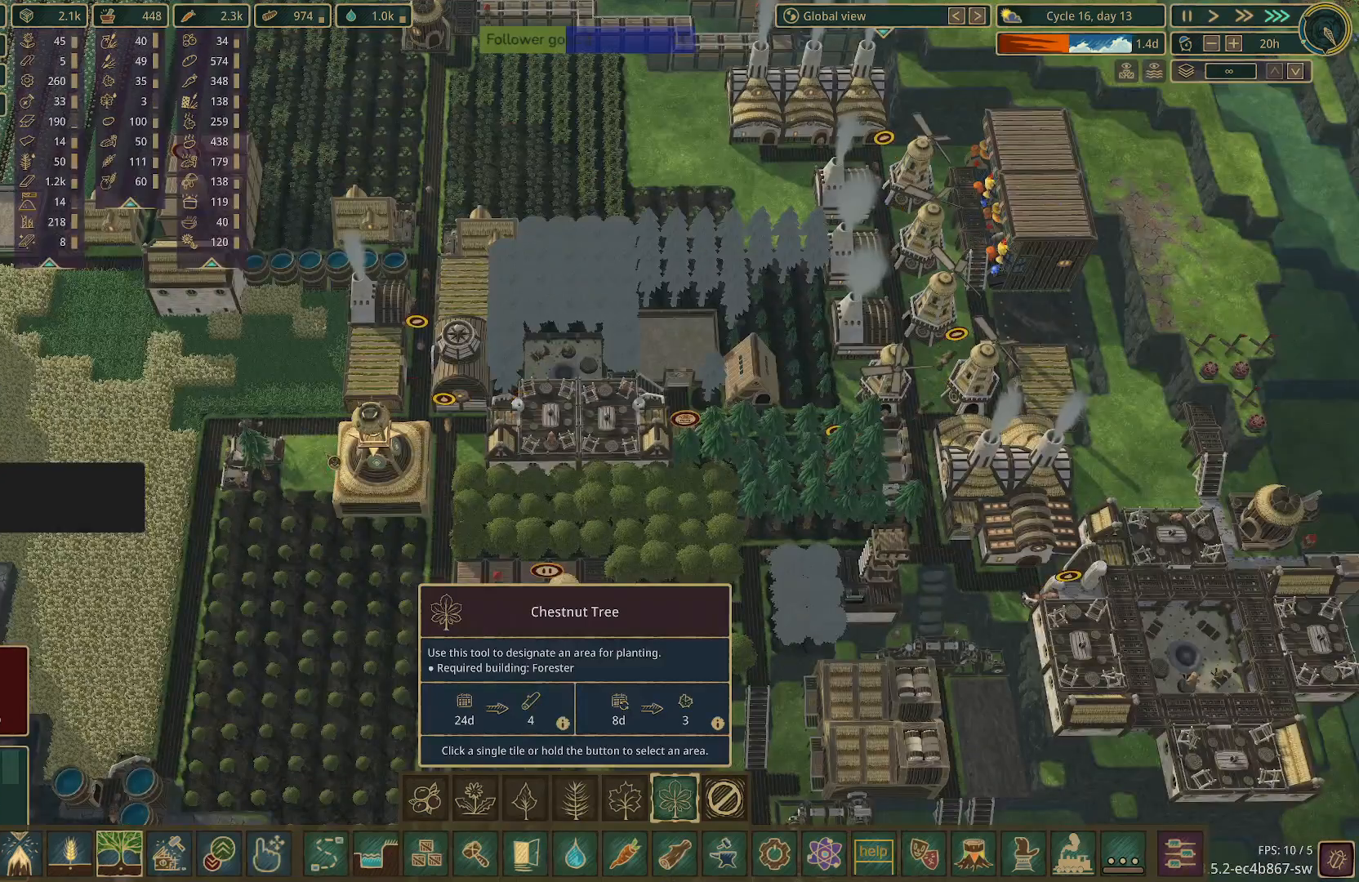
{"keys": [], "mouse": [], "events": []}
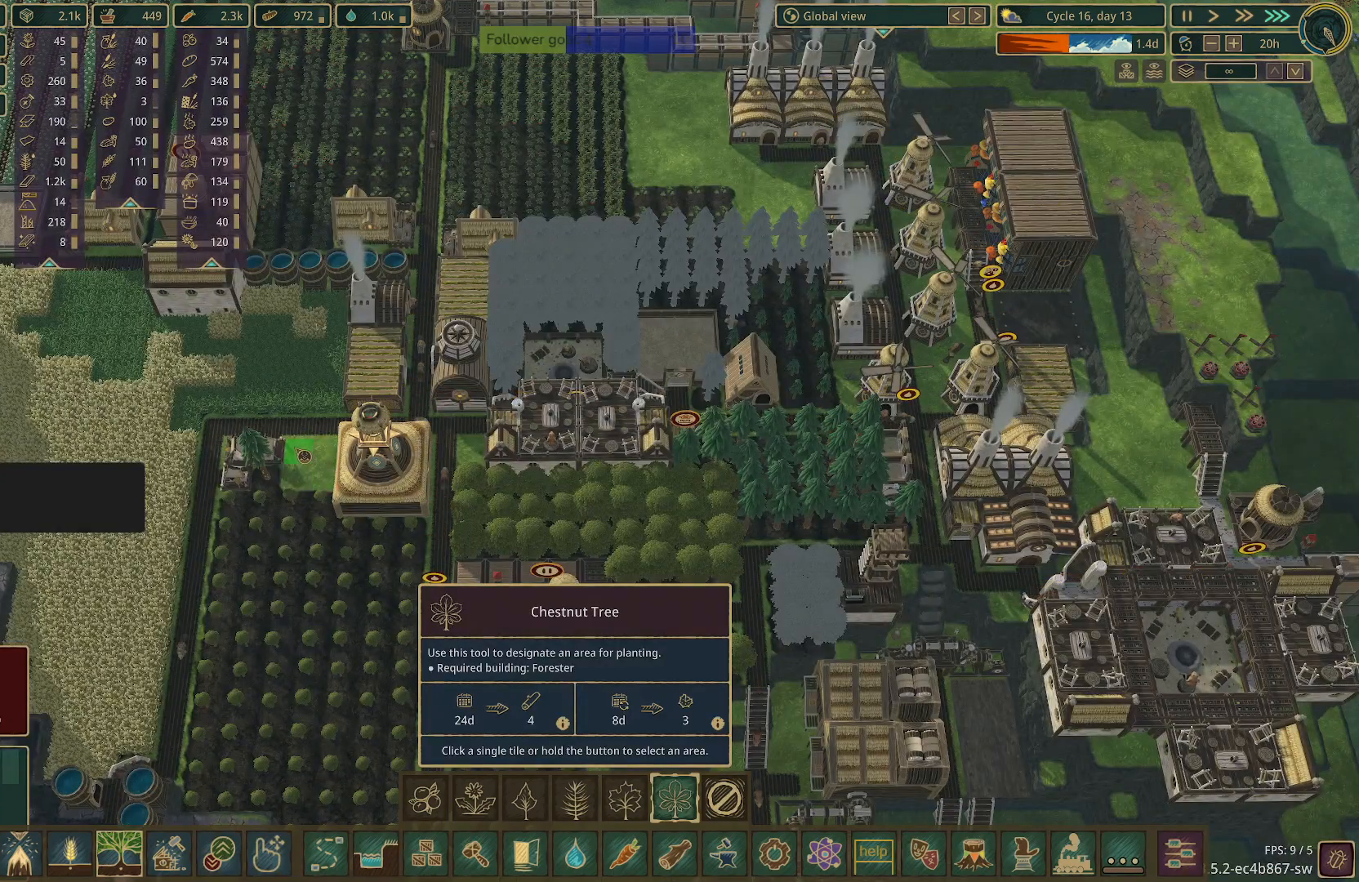
{"keys": [], "mouse": ["left"], "events": [[267, "mouse_left", "down"]]}
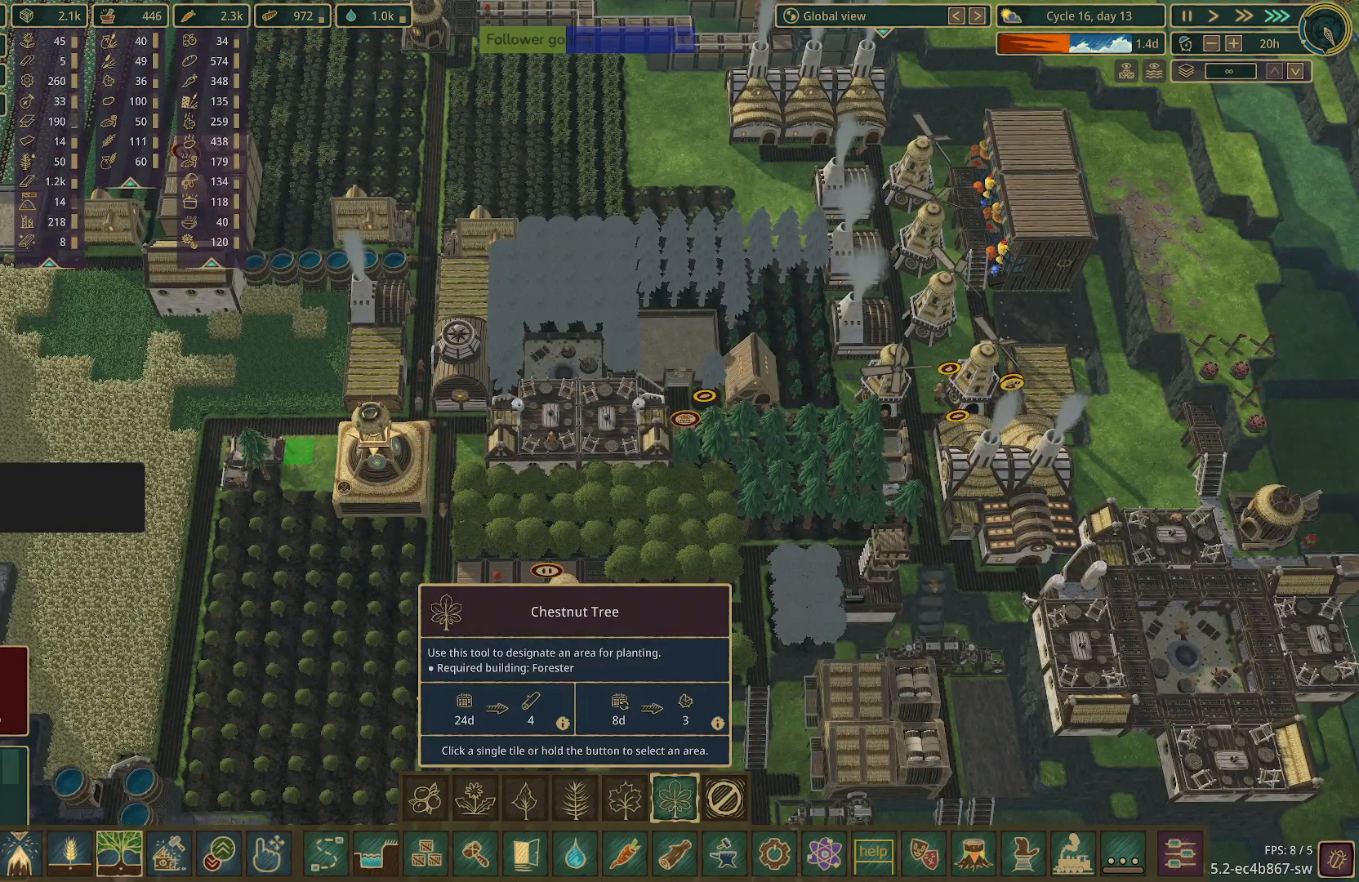
{"keys": [], "mouse": ["left"], "events": []}
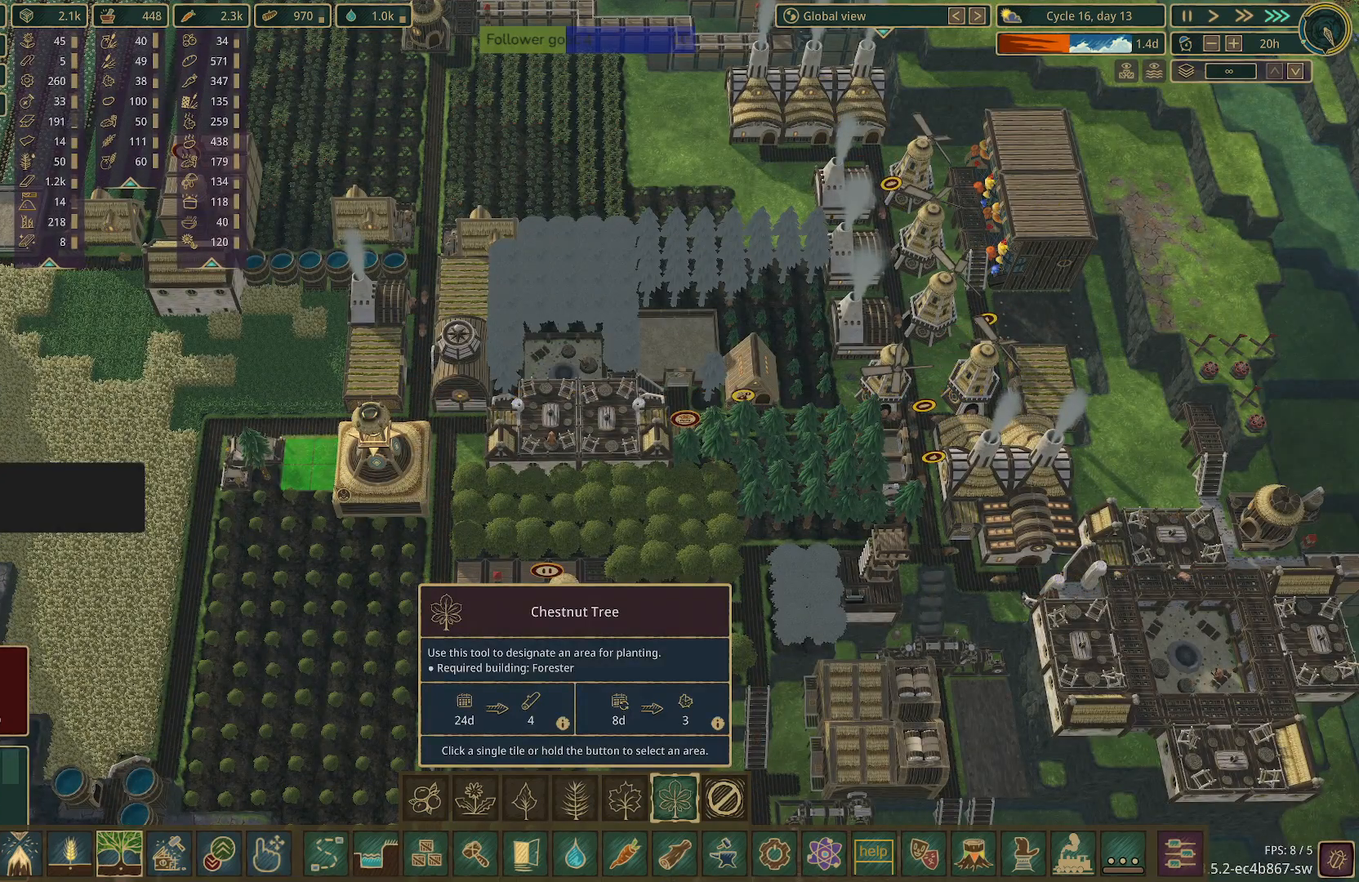
{"keys": [], "mouse": [], "events": [[200, "mouse_left", "up"]]}
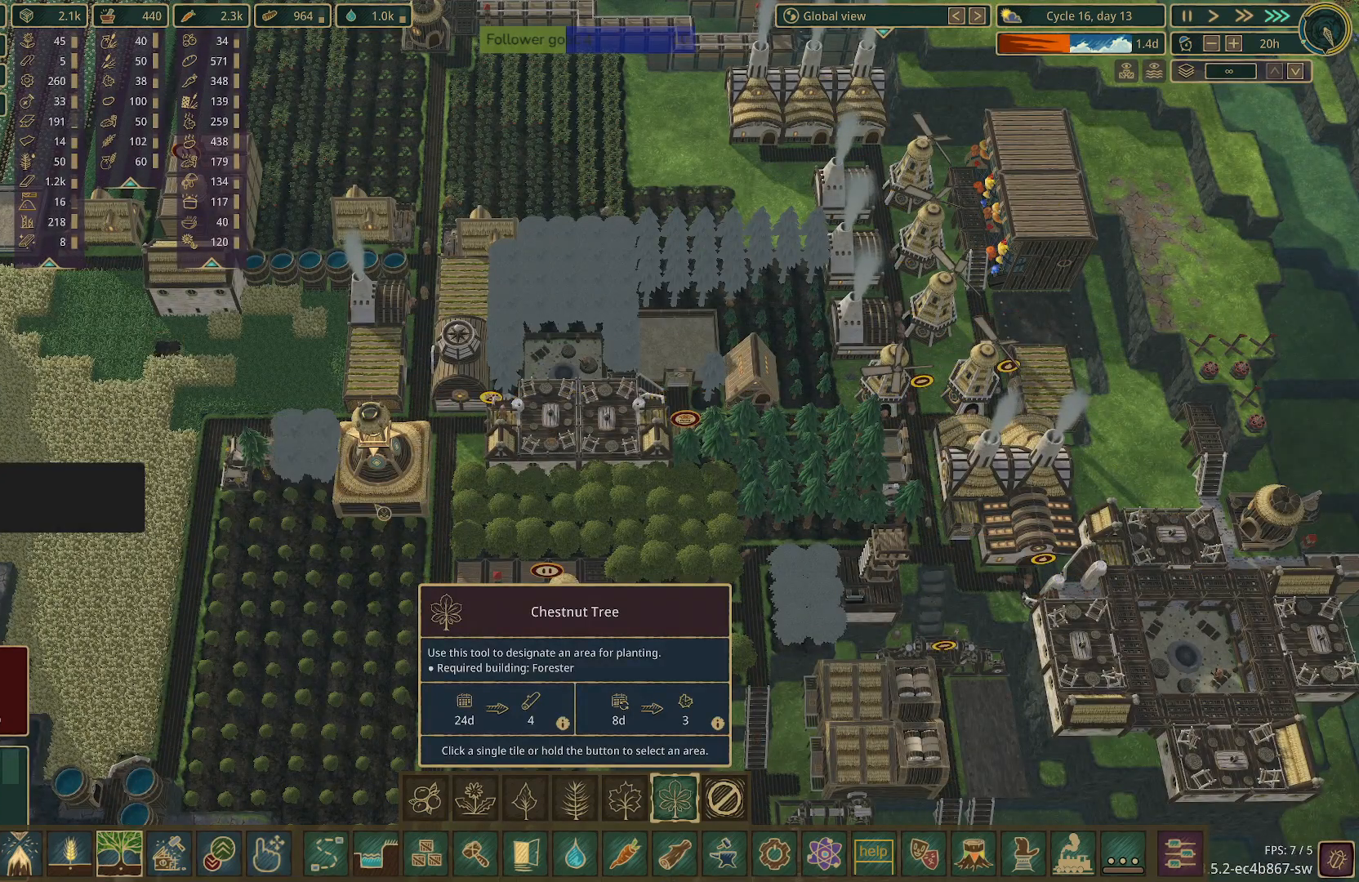
{"keys": [], "mouse": [], "events": []}
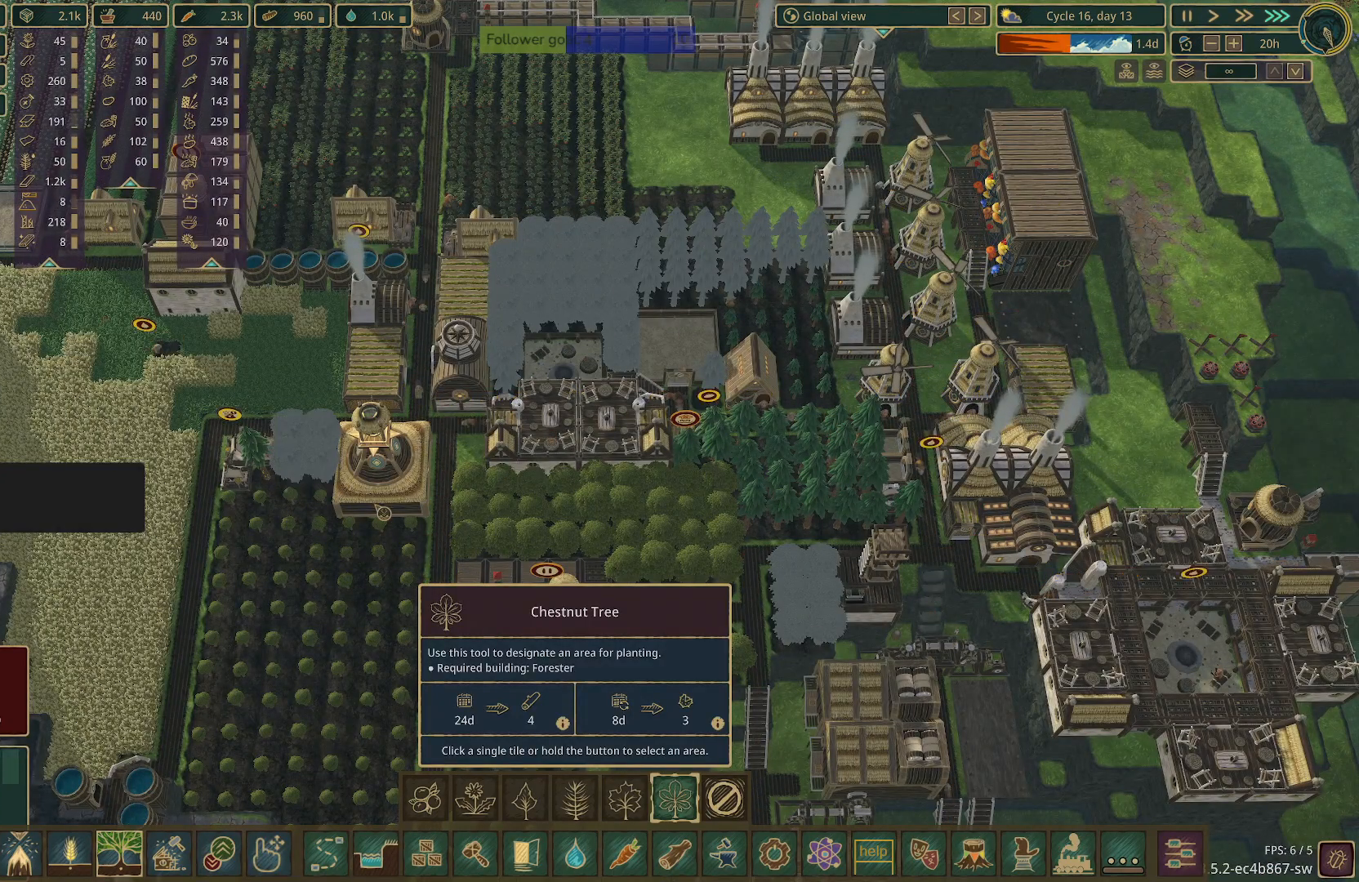
{"keys": [], "mouse": [], "events": []}
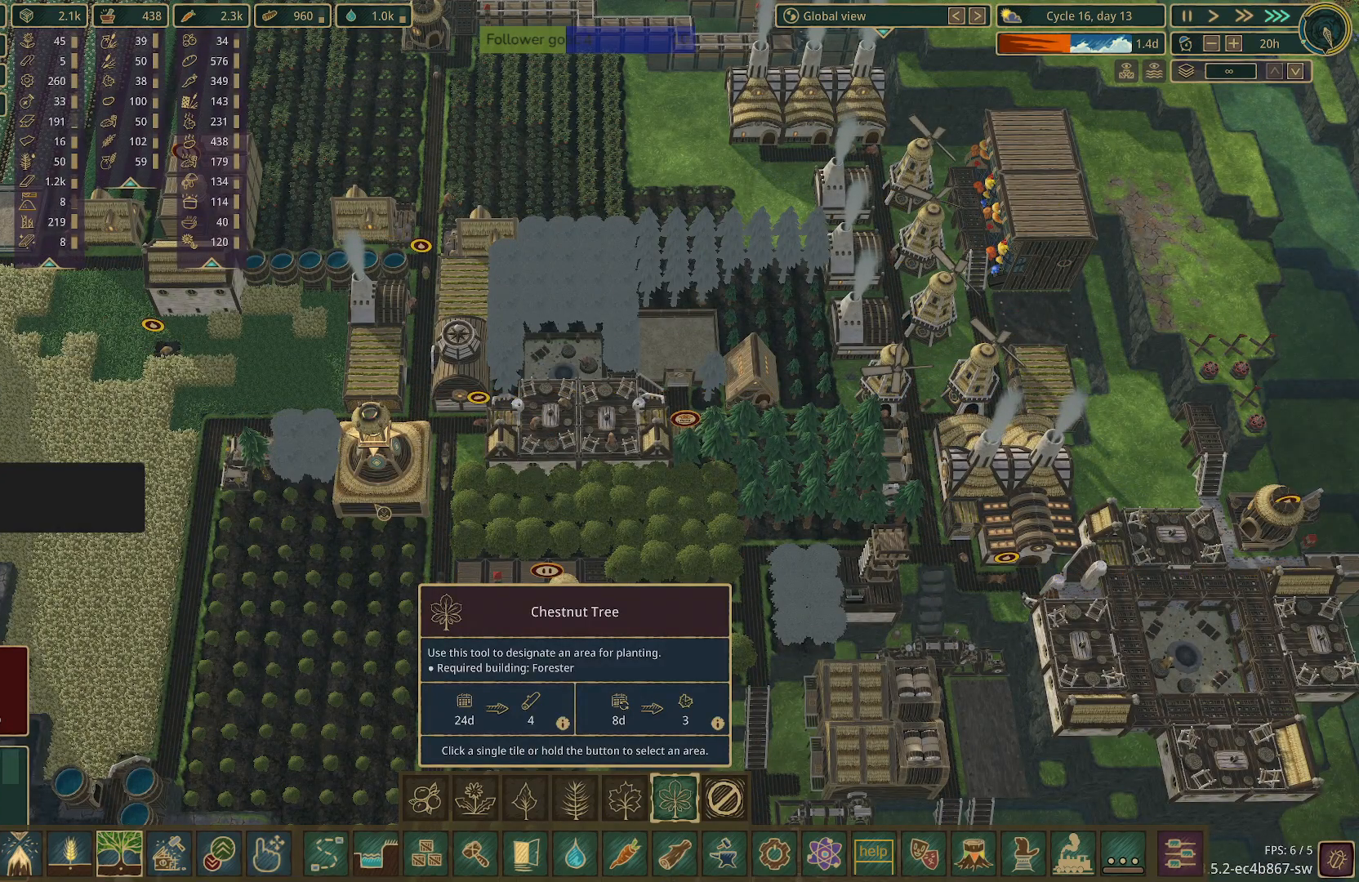
{"keys": [], "mouse": [], "events": []}
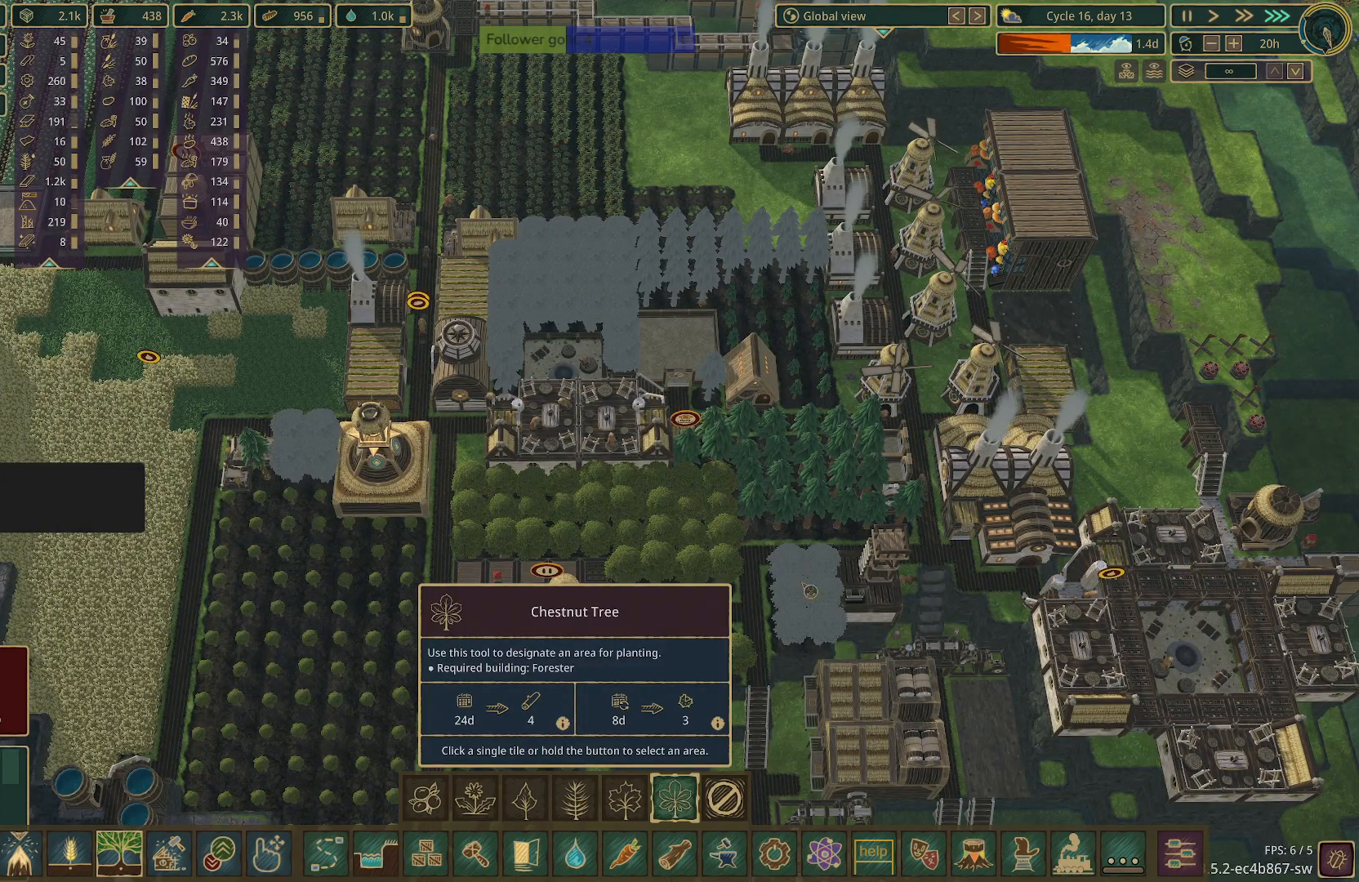
{"keys": [], "mouse": [], "events": [[317, "mouse_left", "down"], [450, "mouse_left", "up"]]}